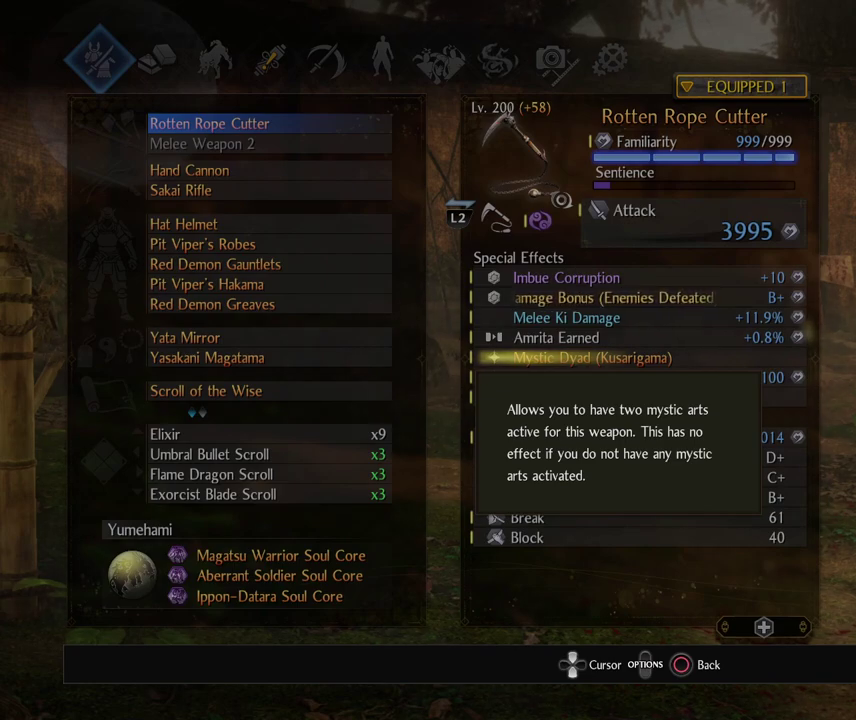
Gameplay with a controller (PlayStation layout); each line is a JSON object with the inputs held at the frame after it (dt_ms = milliseconds from this image to that frame). "events" lists button and stick changes between this image and that frame as [ms after this image, input, new state], when the widget could be followed in between.
{"dt_ms": 500, "buttons": ["CIRCLE"], "left_stick": "center", "right_stick": "center", "events": [[383, "CIRCLE", "down"]]}
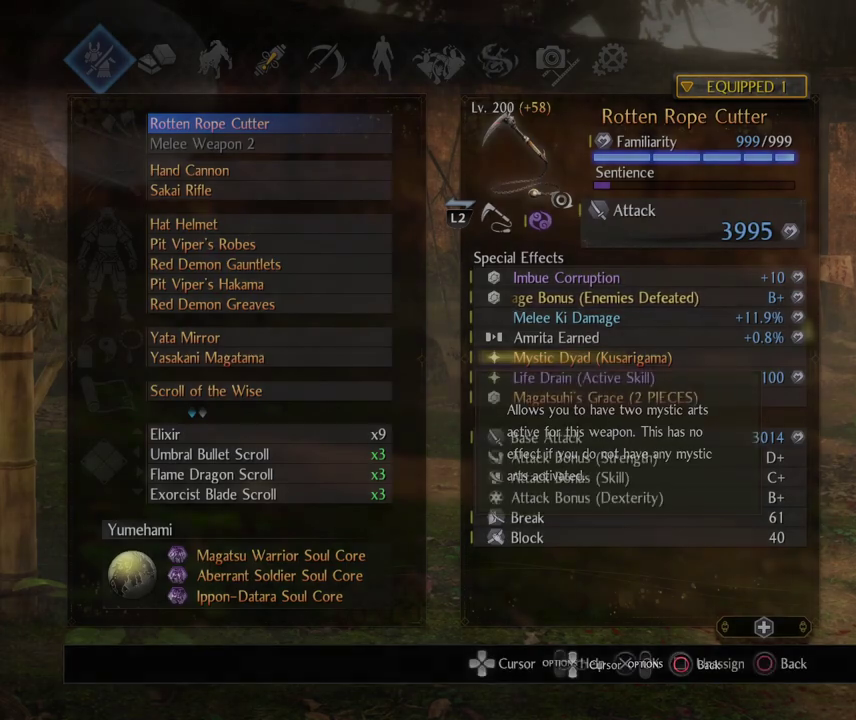
{"dt_ms": 500, "buttons": [], "left_stick": "center", "right_stick": "center", "events": [[50, "CIRCLE", "up"]]}
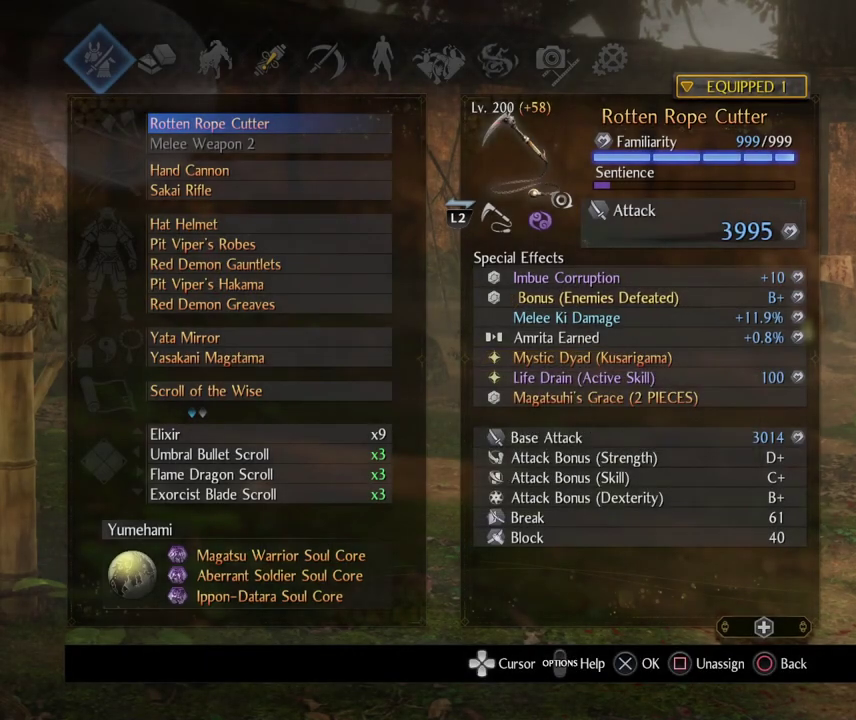
{"dt_ms": 500, "buttons": [], "left_stick": "center", "right_stick": "center", "events": []}
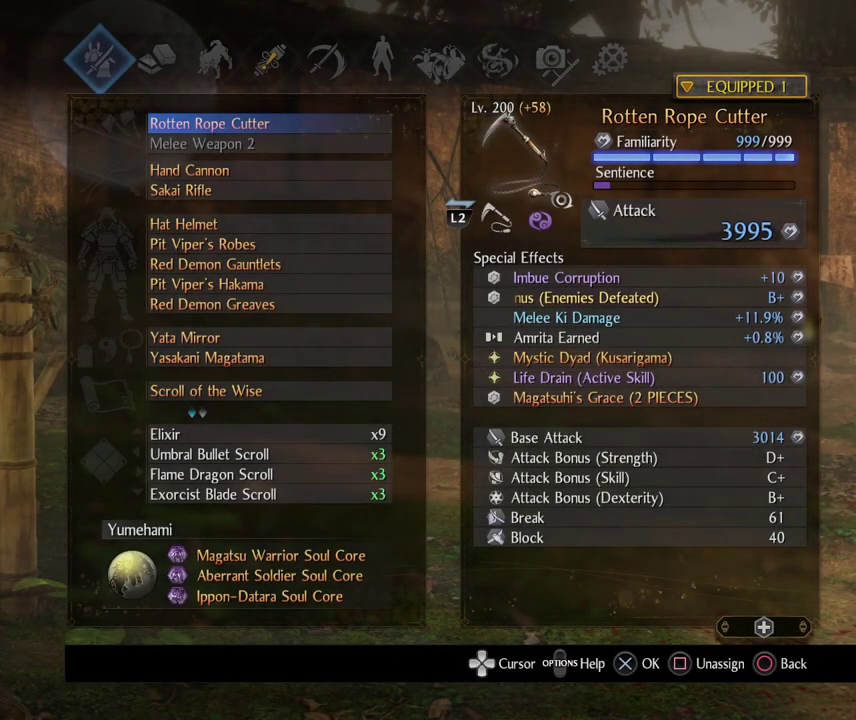
{"dt_ms": 300, "buttons": [], "left_stick": "center", "right_stick": "center", "events": [[67, "CIRCLE", "down"], [283, "CIRCLE", "up"]]}
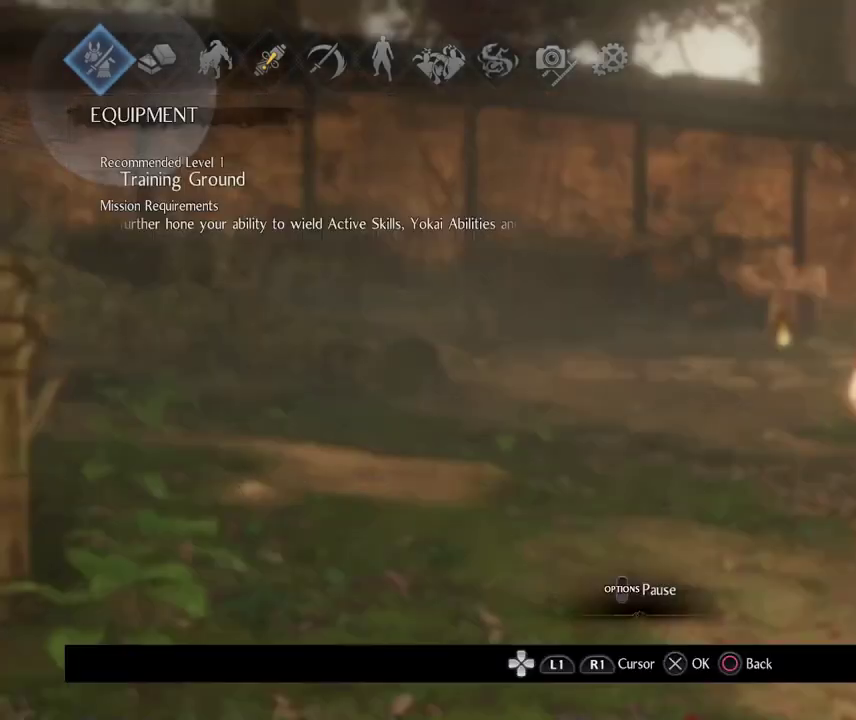
{"dt_ms": 700, "buttons": ["DPAD_RIGHT"], "left_stick": "center", "right_stick": "center", "events": [[600, "DPAD_RIGHT", "down"]]}
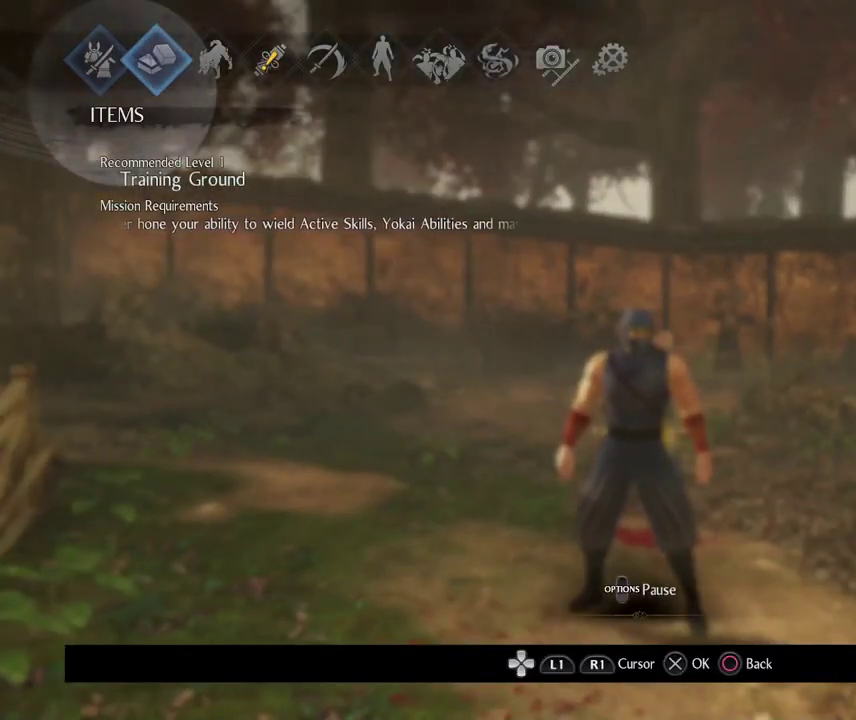
{"dt_ms": 500, "buttons": [], "left_stick": "center", "right_stick": "center", "events": [[250, "DPAD_RIGHT", "up"]]}
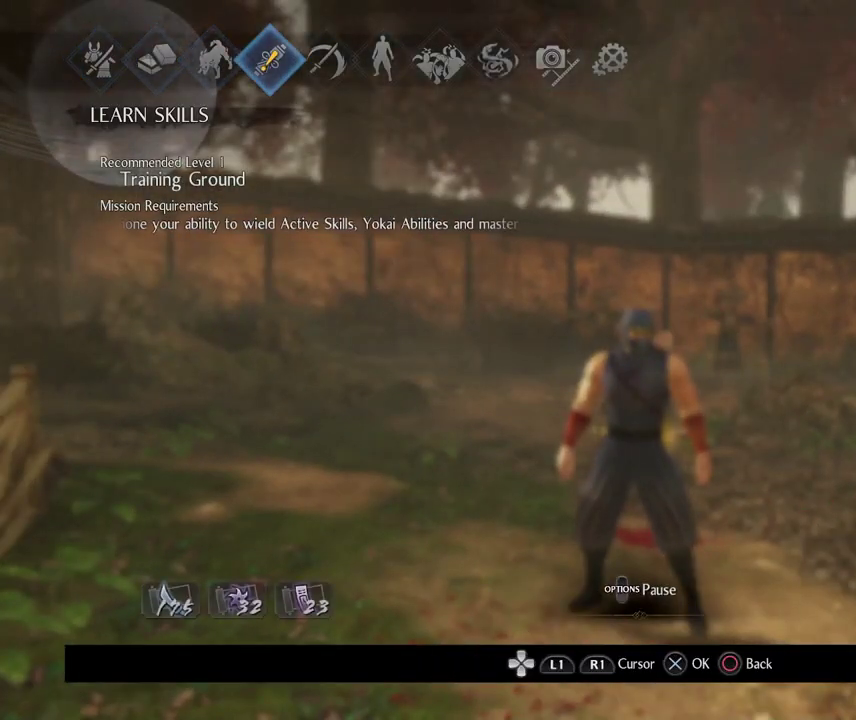
{"dt_ms": 300, "buttons": [], "left_stick": "center", "right_stick": "center", "events": [[83, "DPAD_RIGHT", "down"], [233, "DPAD_RIGHT", "up"]]}
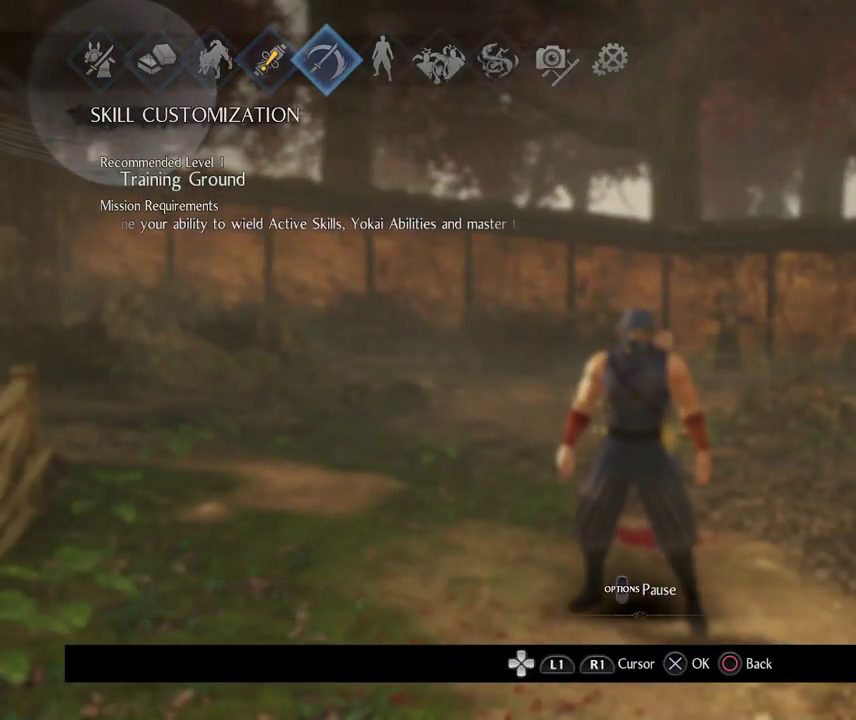
{"dt_ms": 700, "buttons": [], "left_stick": "center", "right_stick": "center", "events": [[17, "CROSS", "down"], [200, "CROSS", "up"]]}
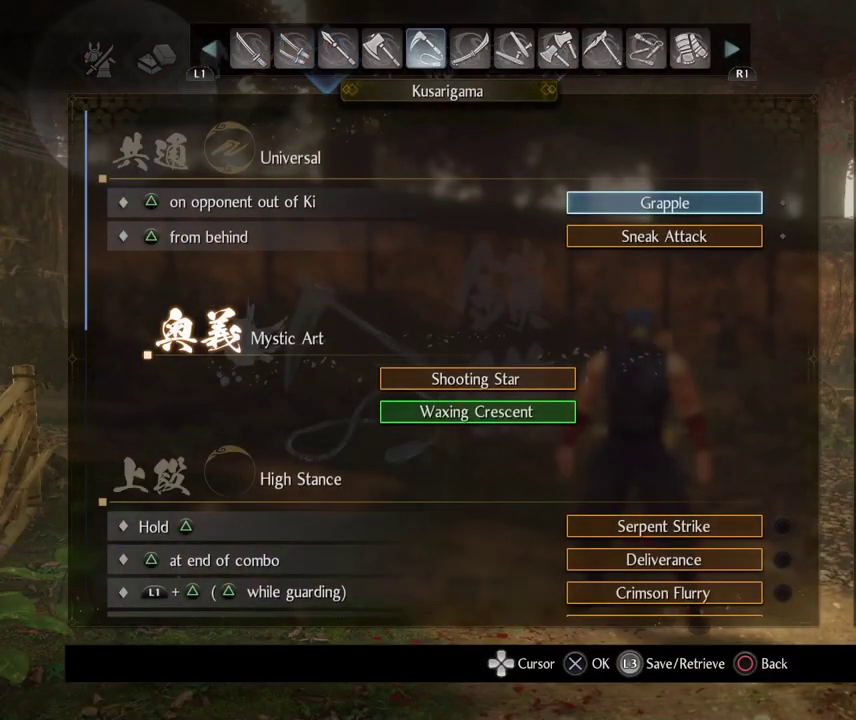
{"dt_ms": 500, "buttons": [], "left_stick": "center", "right_stick": "center", "events": [[67, "DPAD_DOWN", "down"], [433, "DPAD_DOWN", "up"]]}
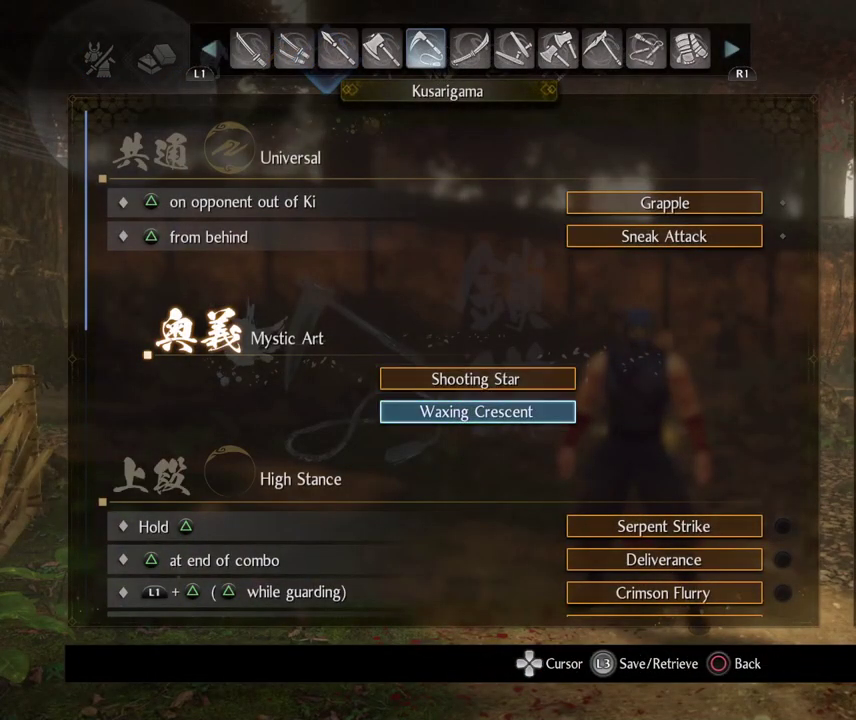
{"dt_ms": 500, "buttons": ["DPAD_UP"], "left_stick": "center", "right_stick": "center", "events": [[433, "DPAD_UP", "down"]]}
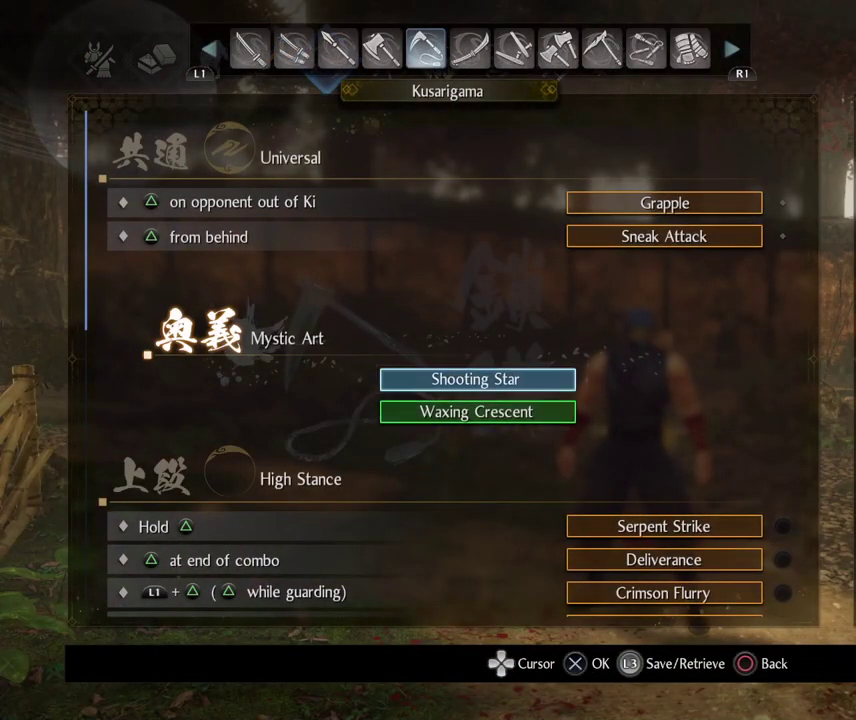
{"dt_ms": 500, "buttons": [], "left_stick": "center", "right_stick": "center", "events": [[17, "DPAD_UP", "up"]]}
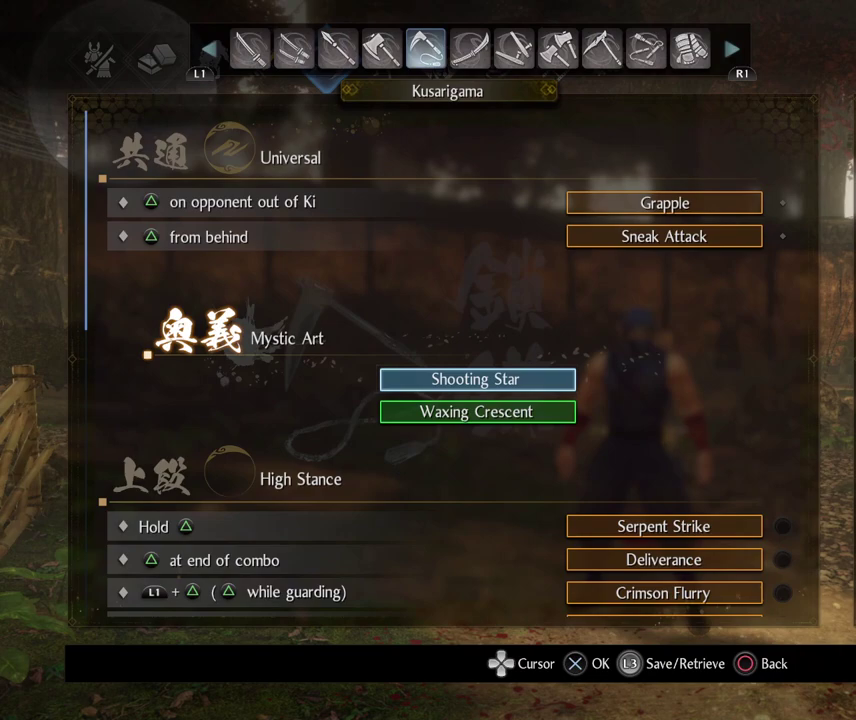
{"dt_ms": 500, "buttons": [], "left_stick": "center", "right_stick": "center", "events": []}
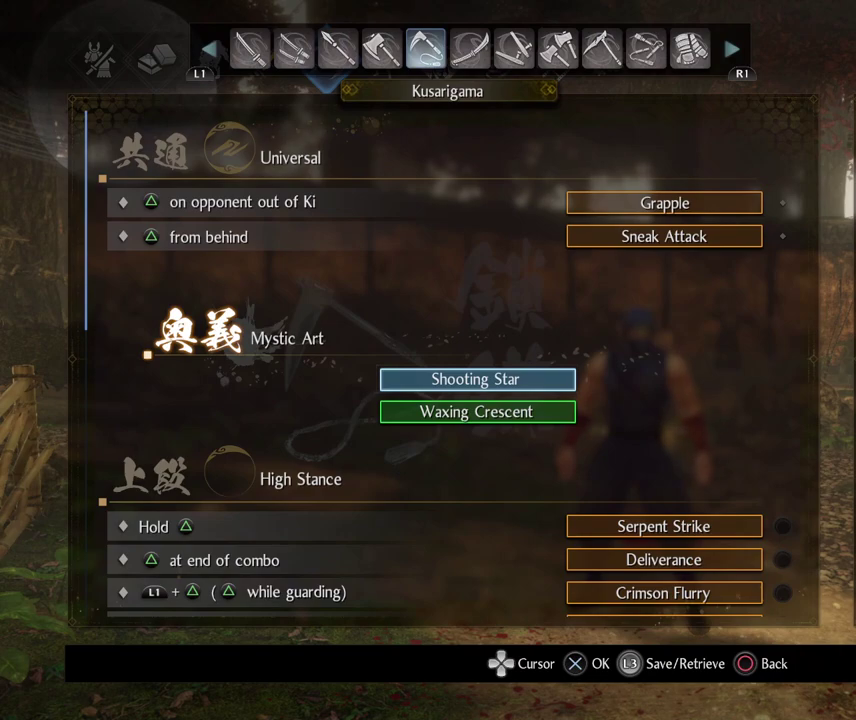
{"dt_ms": 500, "buttons": [], "left_stick": "center", "right_stick": "center", "events": []}
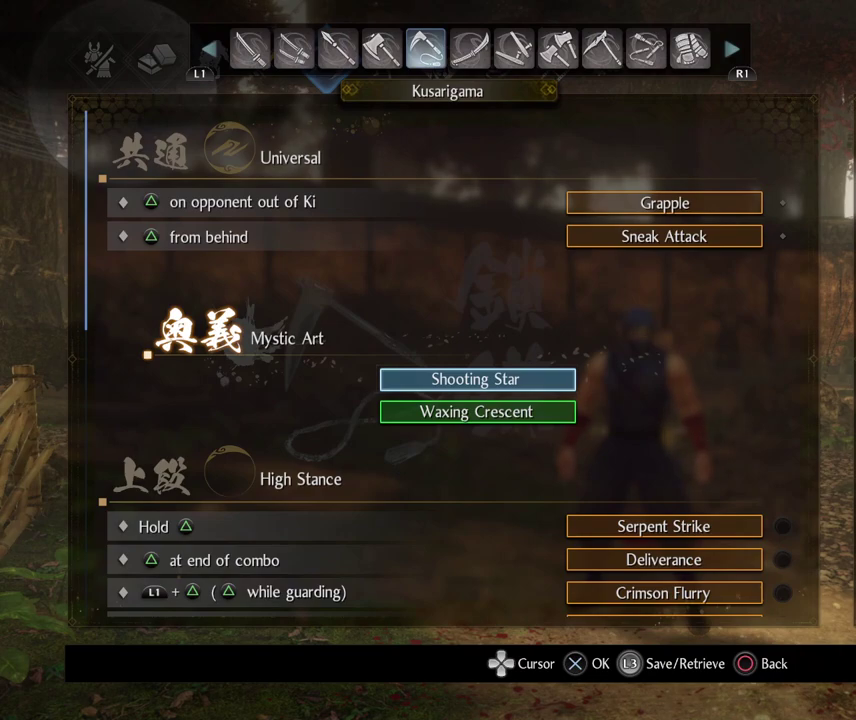
{"dt_ms": 500, "buttons": [], "left_stick": "center", "right_stick": "center", "events": []}
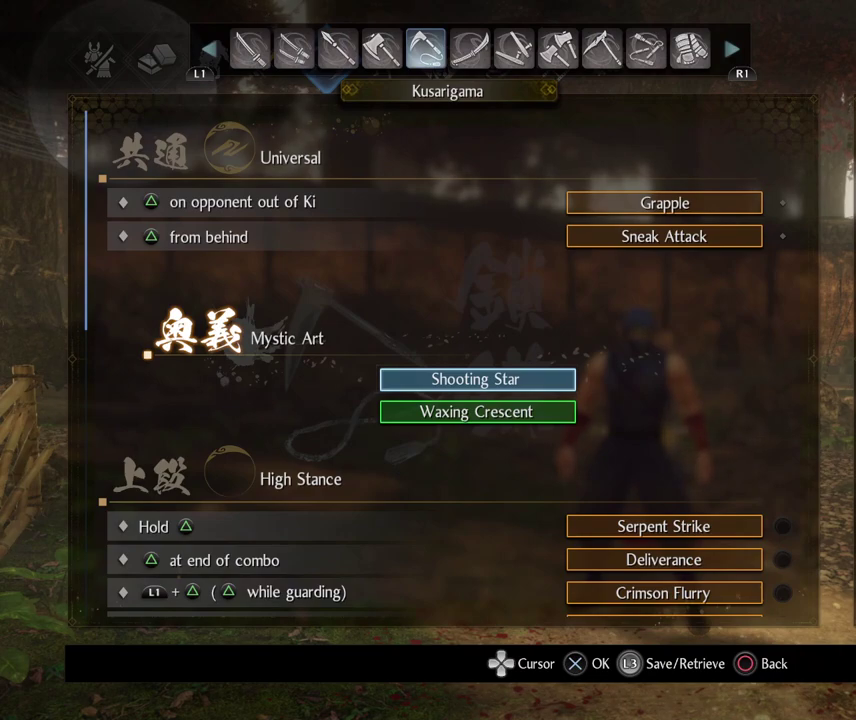
{"dt_ms": 500, "buttons": [], "left_stick": "center", "right_stick": "center", "events": []}
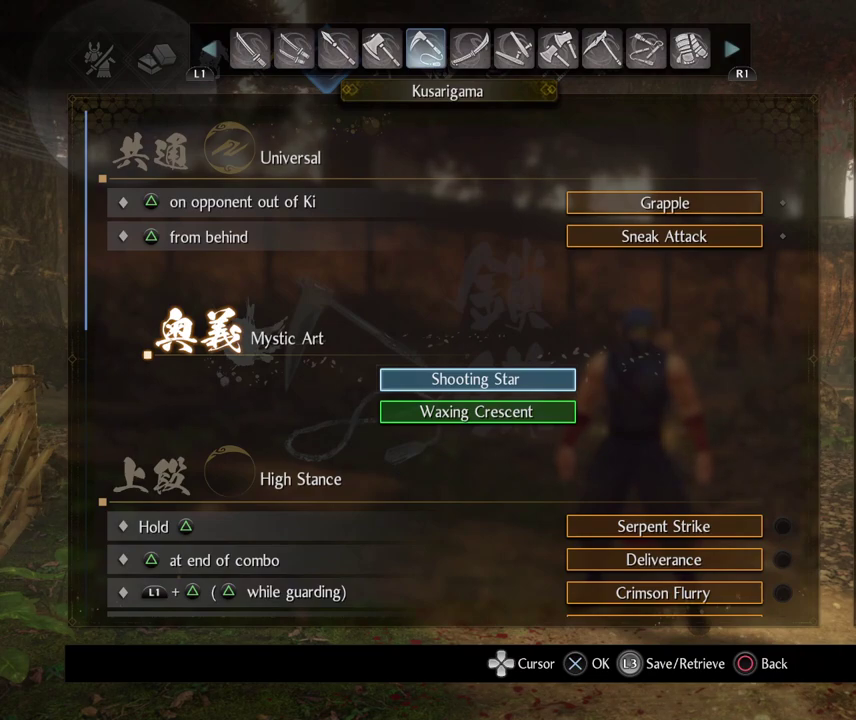
{"dt_ms": 500, "buttons": [], "left_stick": "center", "right_stick": "center", "events": []}
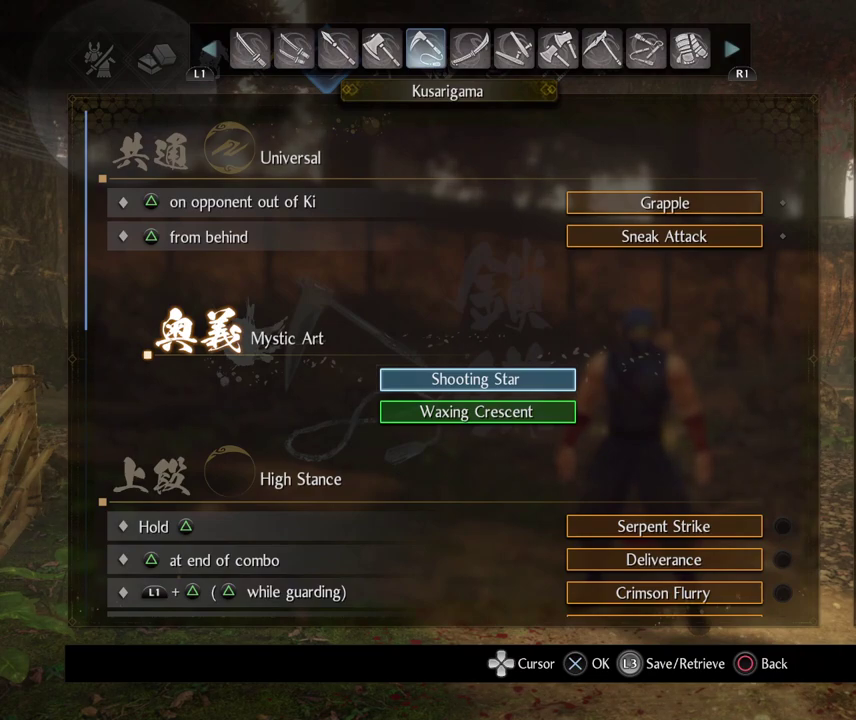
{"dt_ms": 500, "buttons": [], "left_stick": "center", "right_stick": "center", "events": []}
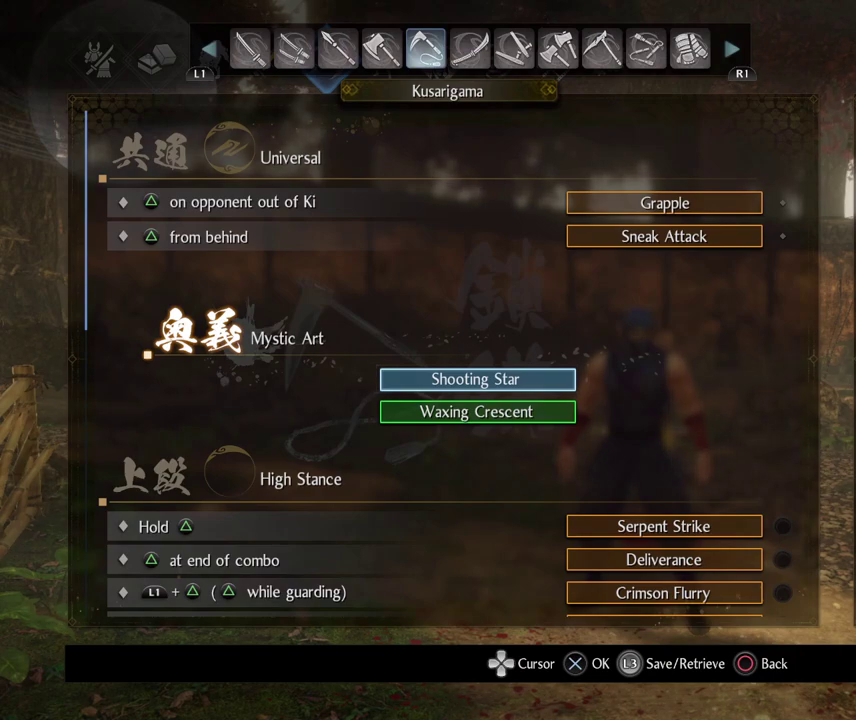
{"dt_ms": 500, "buttons": [], "left_stick": "center", "right_stick": "center", "events": []}
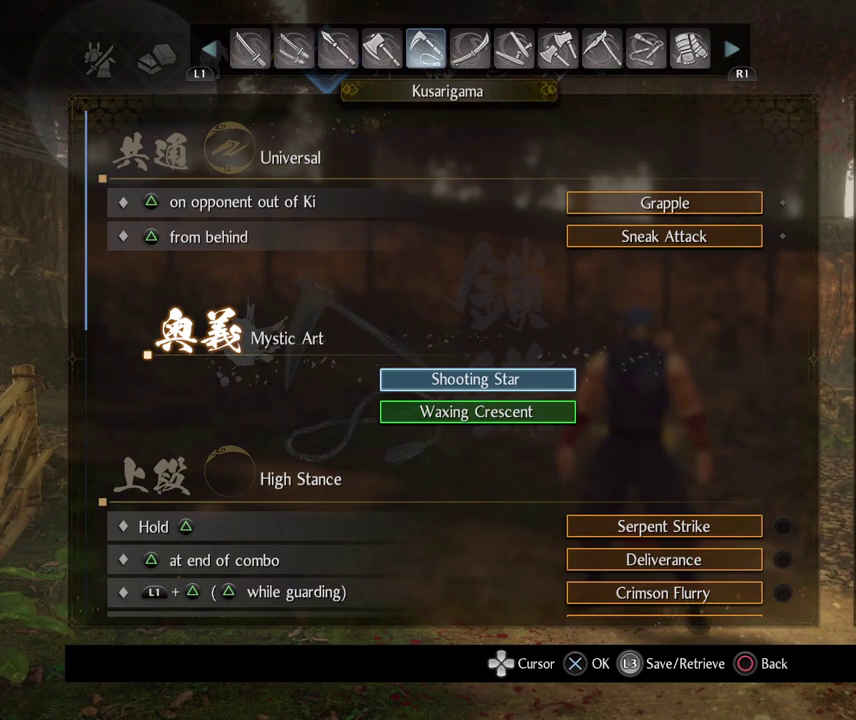
{"dt_ms": 500, "buttons": ["DPAD_DOWN"], "left_stick": "center", "right_stick": "center", "events": [[383, "DPAD_DOWN", "down"]]}
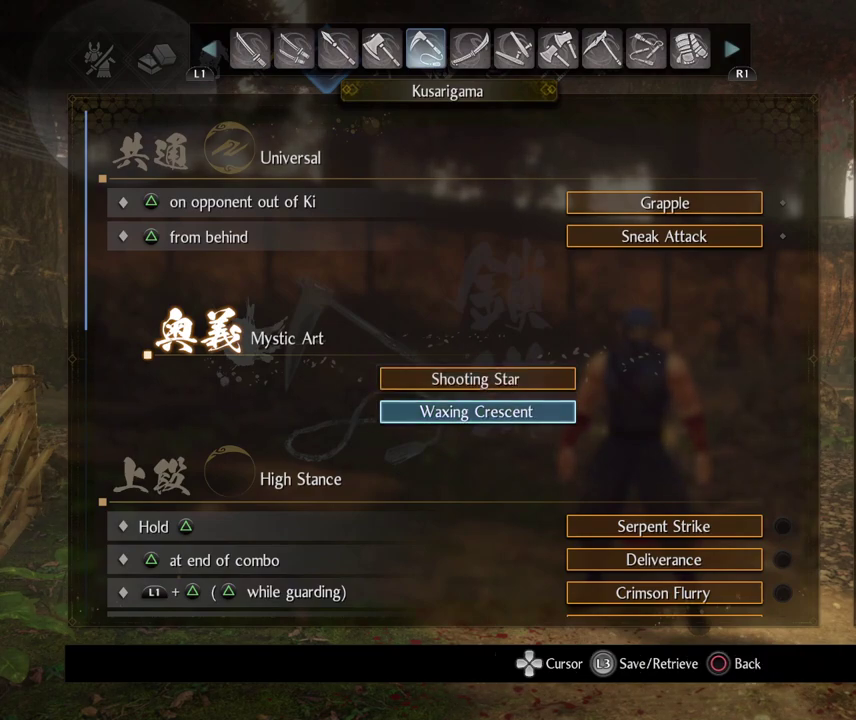
{"dt_ms": 500, "buttons": [], "left_stick": "center", "right_stick": "center", "events": [[17, "DPAD_DOWN", "up"]]}
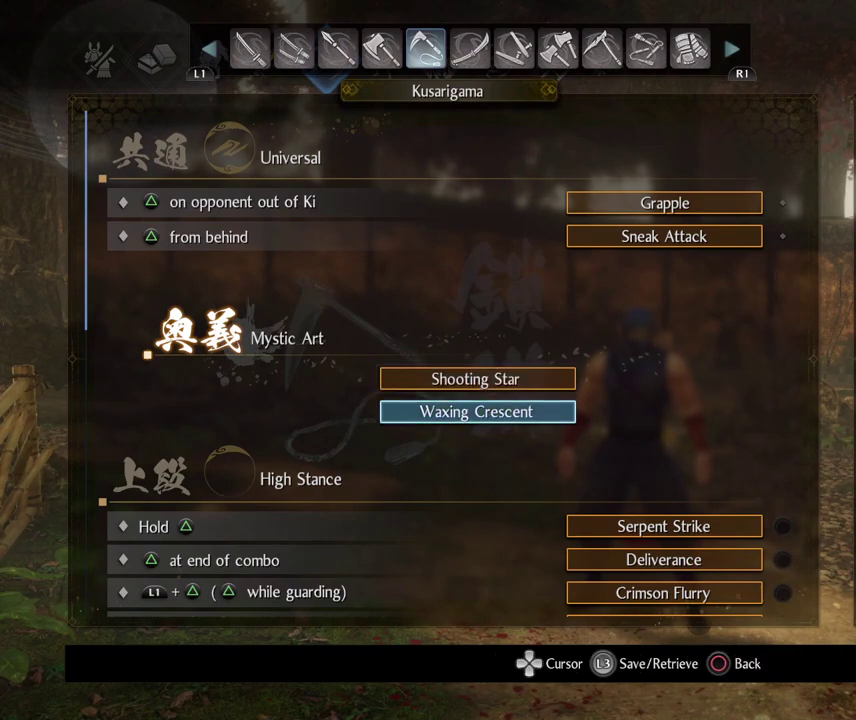
{"dt_ms": 500, "buttons": [], "left_stick": "center", "right_stick": "center", "events": []}
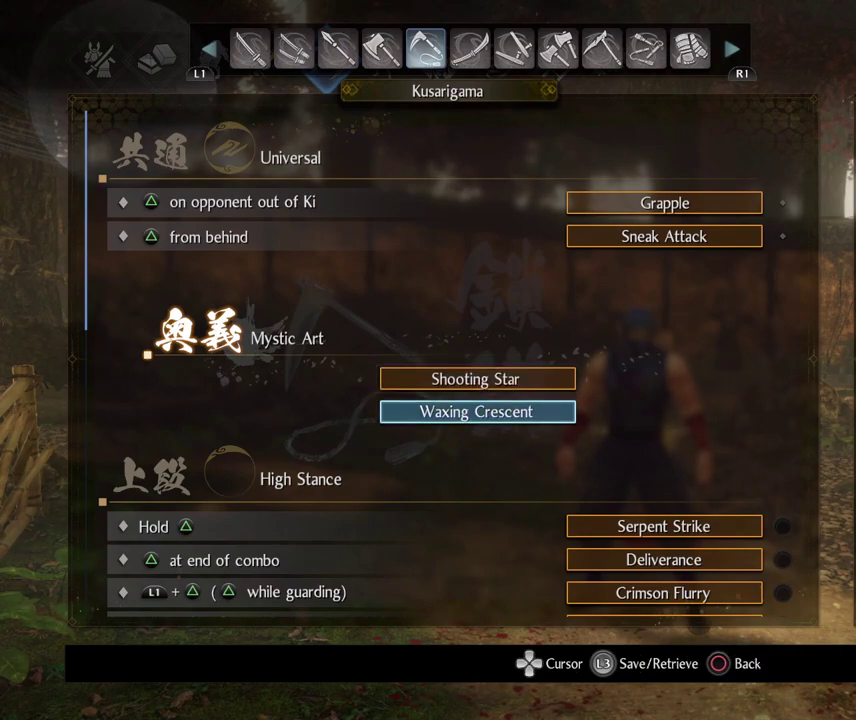
{"dt_ms": 500, "buttons": [], "left_stick": "center", "right_stick": "center", "events": []}
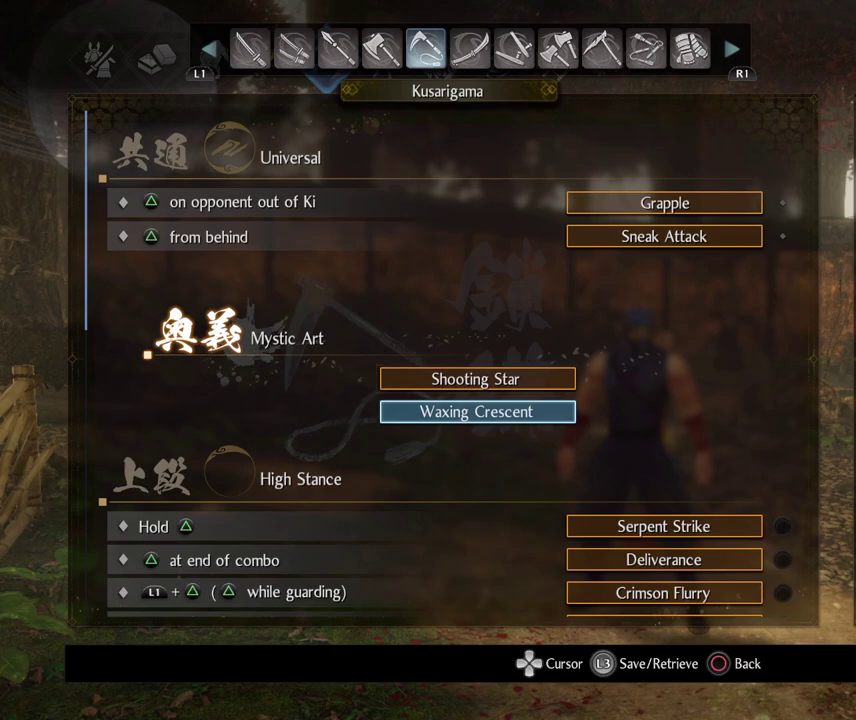
{"dt_ms": 500, "buttons": [], "left_stick": "center", "right_stick": "center", "events": []}
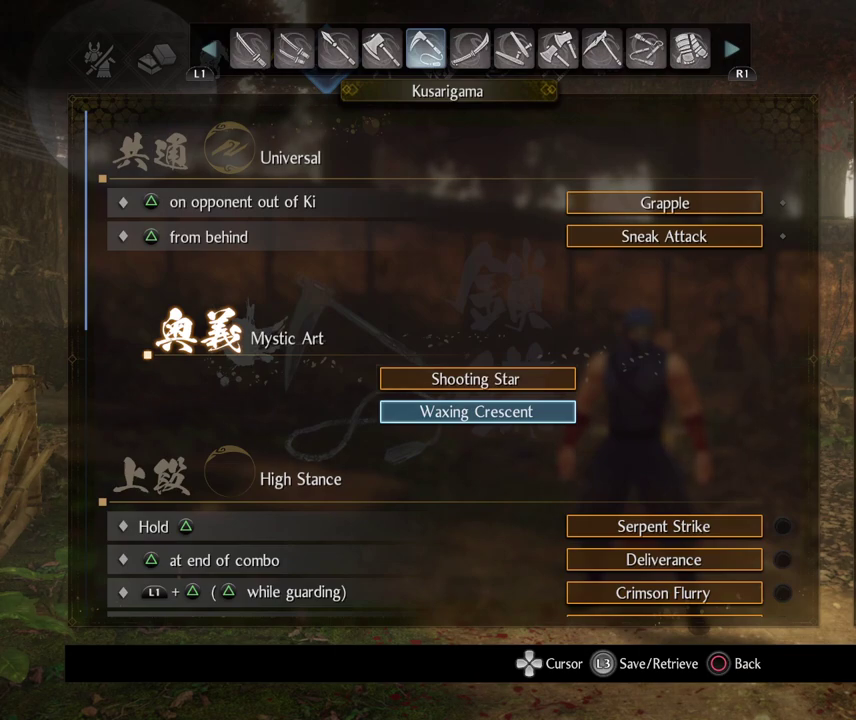
{"dt_ms": 500, "buttons": [], "left_stick": "center", "right_stick": "center", "events": []}
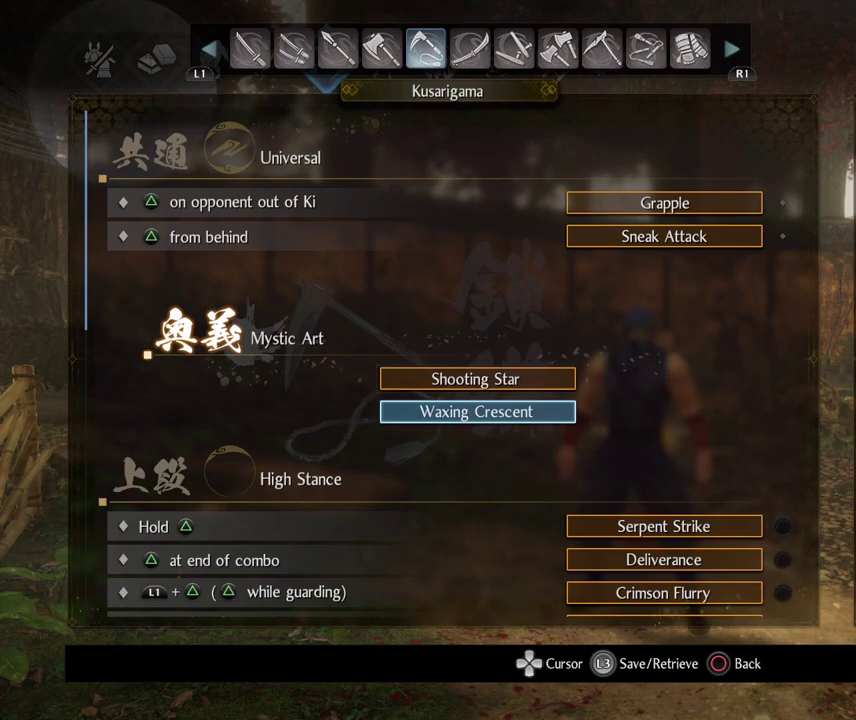
{"dt_ms": 500, "buttons": [], "left_stick": "center", "right_stick": "center", "events": []}
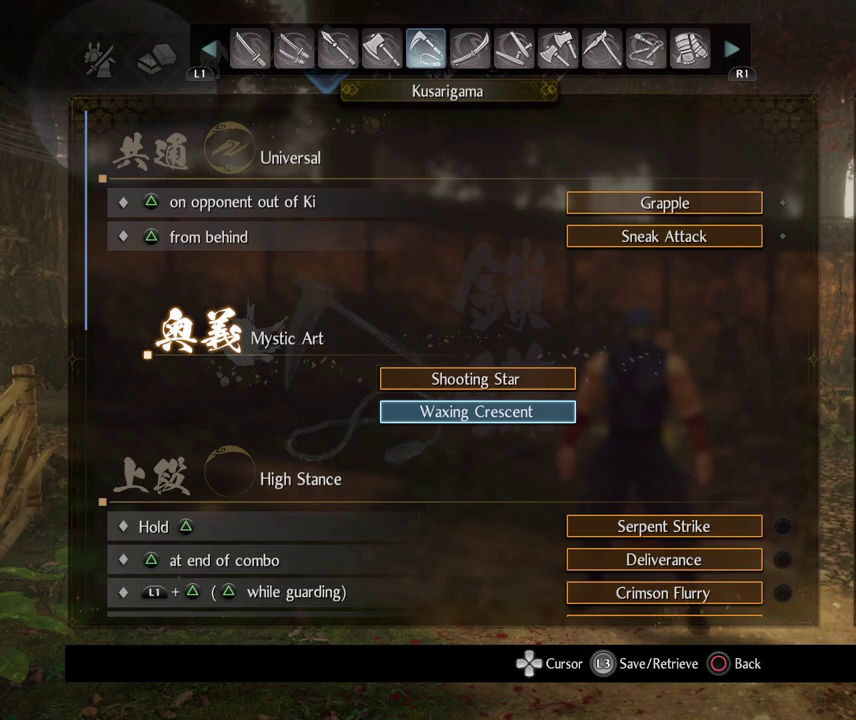
{"dt_ms": 500, "buttons": [], "left_stick": "center", "right_stick": "center", "events": [[117, "DPAD_DOWN", "down"], [450, "DPAD_DOWN", "up"]]}
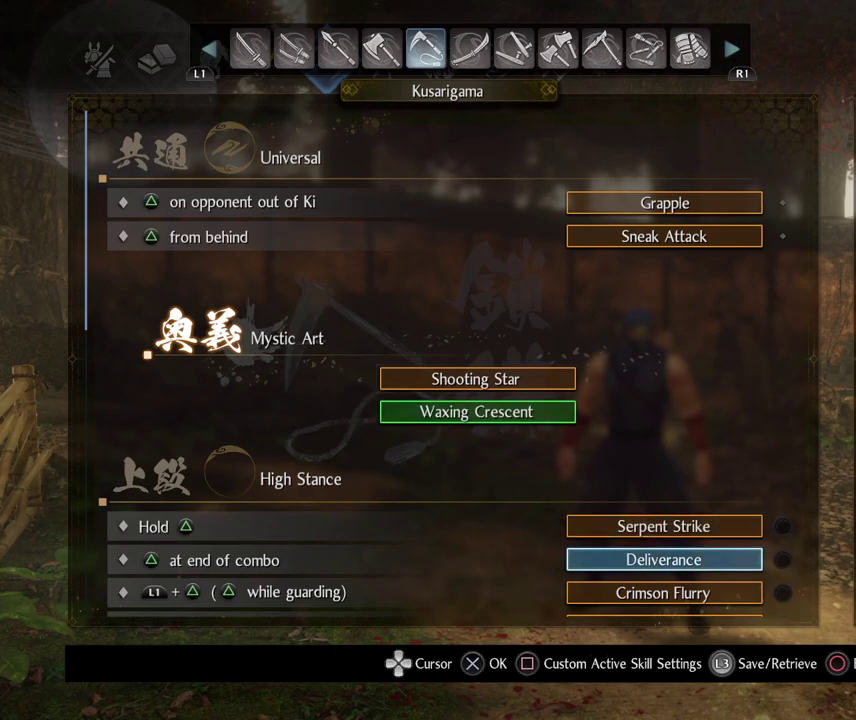
{"dt_ms": 500, "buttons": [], "left_stick": "center", "right_stick": "center", "events": []}
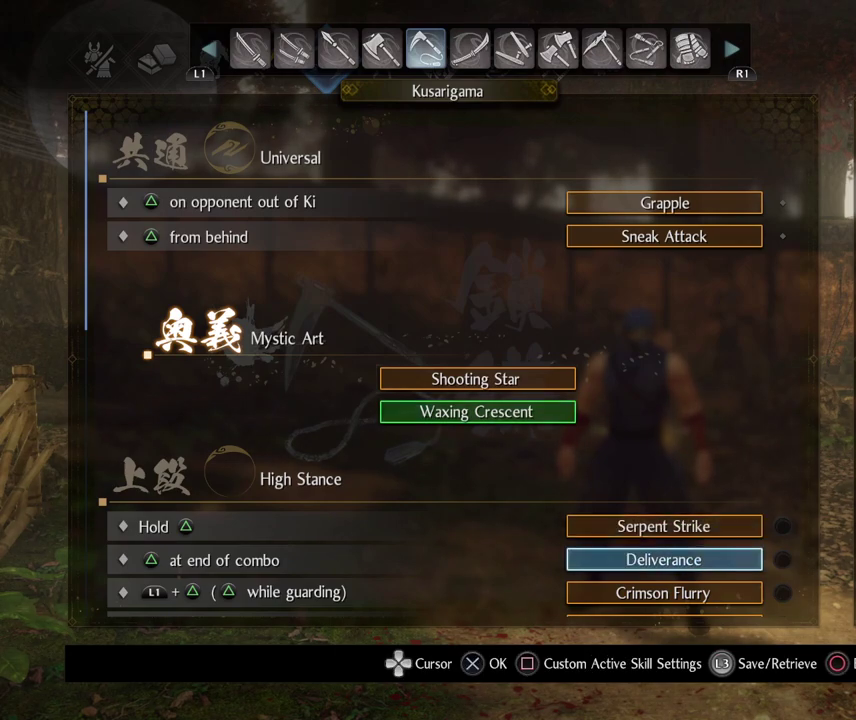
{"dt_ms": 500, "buttons": [], "left_stick": "center", "right_stick": "center", "events": [[300, "DPAD_DOWN", "down"], [417, "DPAD_DOWN", "up"]]}
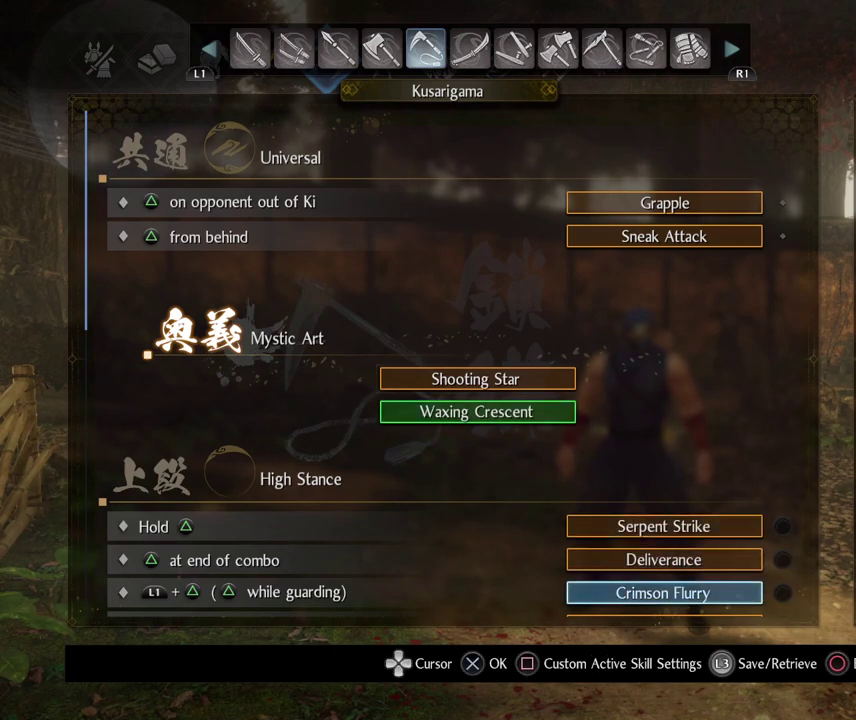
{"dt_ms": 500, "buttons": [], "left_stick": "center", "right_stick": "center", "events": [[167, "CROSS", "down"], [283, "CROSS", "up"]]}
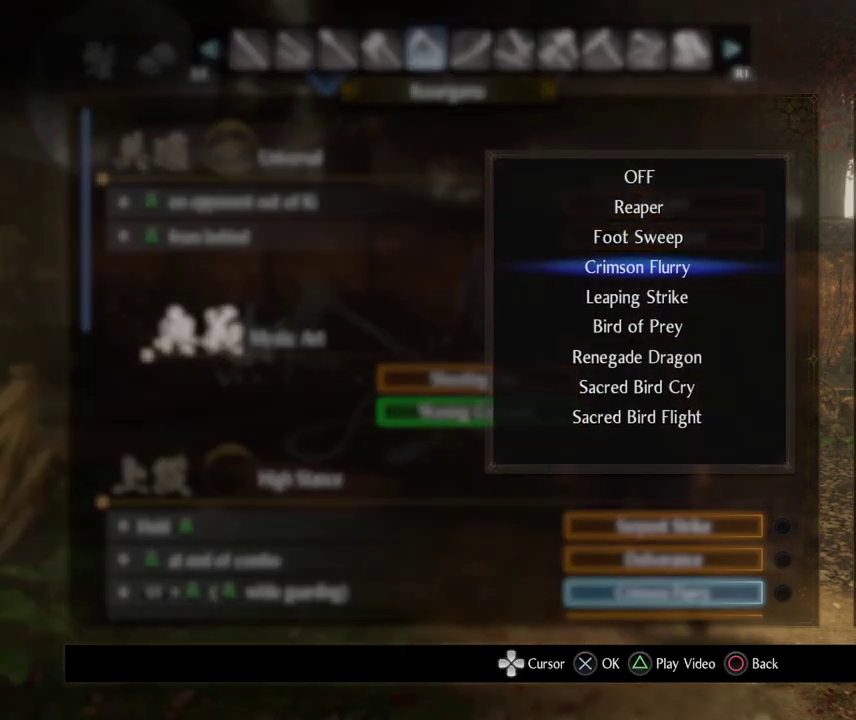
{"dt_ms": 600, "buttons": ["DPAD_UP"], "left_stick": "center", "right_stick": "center", "events": [[433, "DPAD_UP", "down"], [500, "DPAD_UP", "up"], [600, "DPAD_UP", "down"]]}
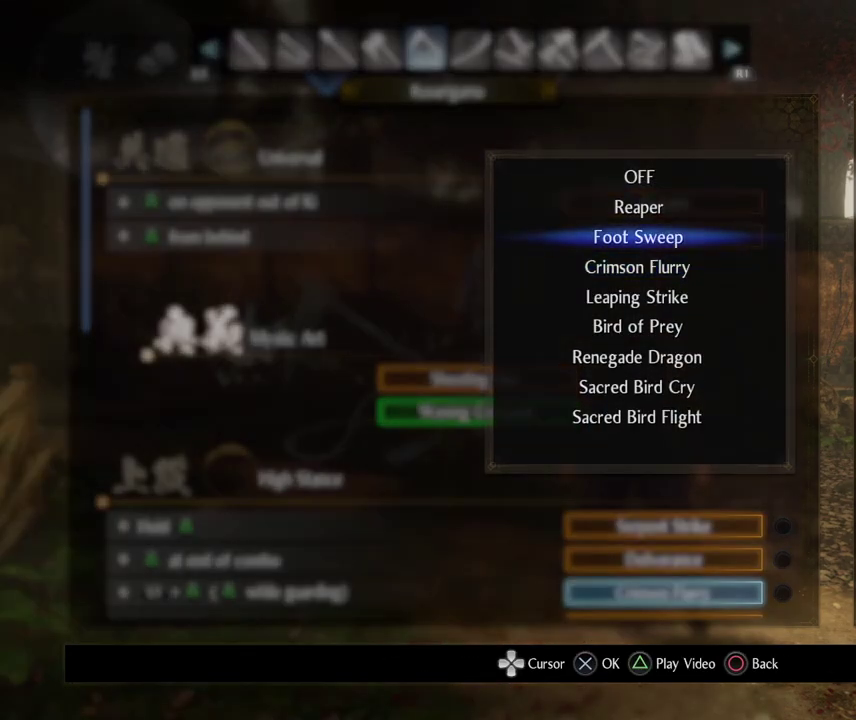
{"dt_ms": 400, "buttons": [], "left_stick": "center", "right_stick": "center", "events": [[100, "DPAD_UP", "up"]]}